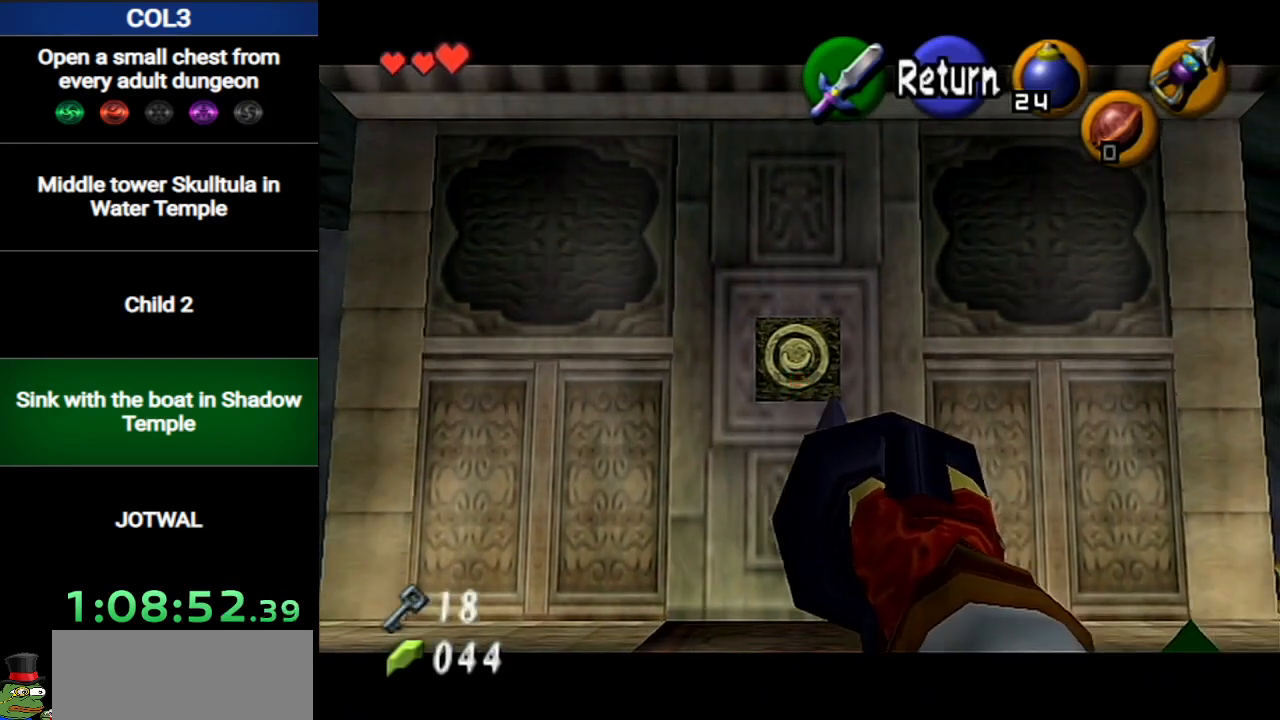
Gameplay with a controller (Nintendo layout); each line is a JSON object with the inputs held at the frame after it. "events" lists button and stick changes between this image and that frame as [ms after this image, input, new state], when the widget could be followed in between. Not read: L3 R3.
{"buttons": [], "left_stick": "center", "right_stick": "center", "events": []}
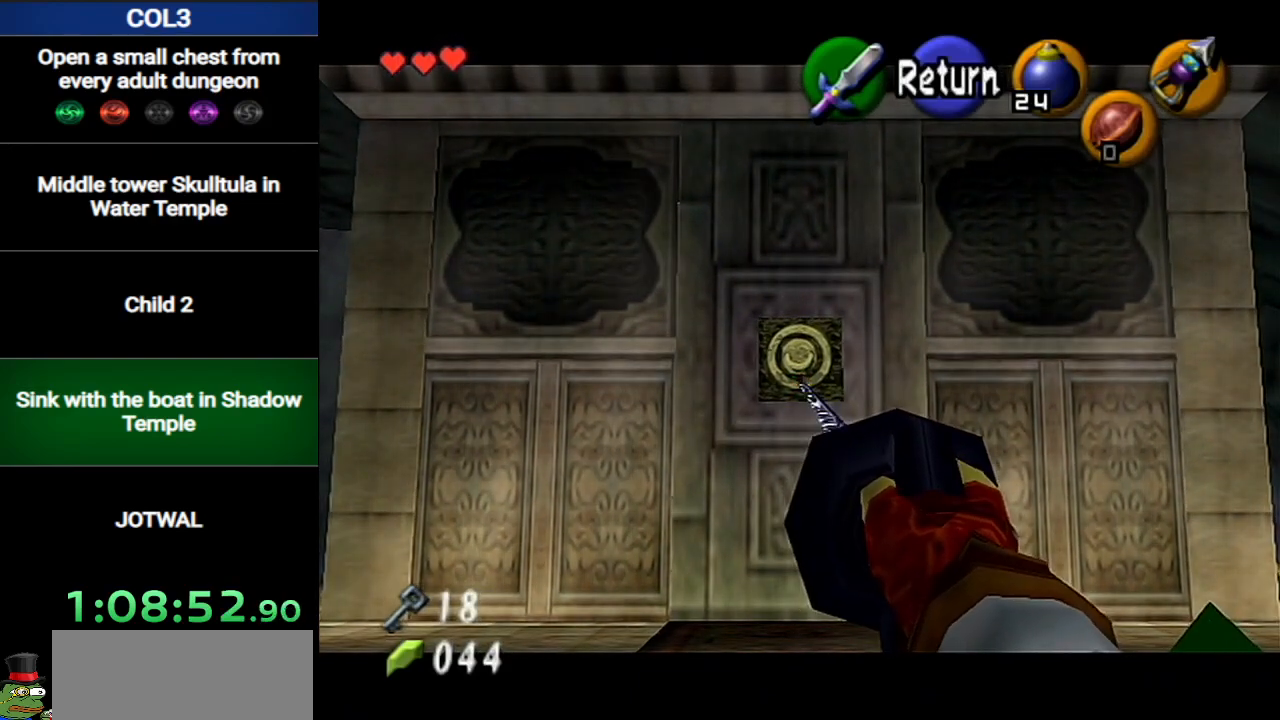
{"buttons": [], "left_stick": "center", "right_stick": "center", "events": []}
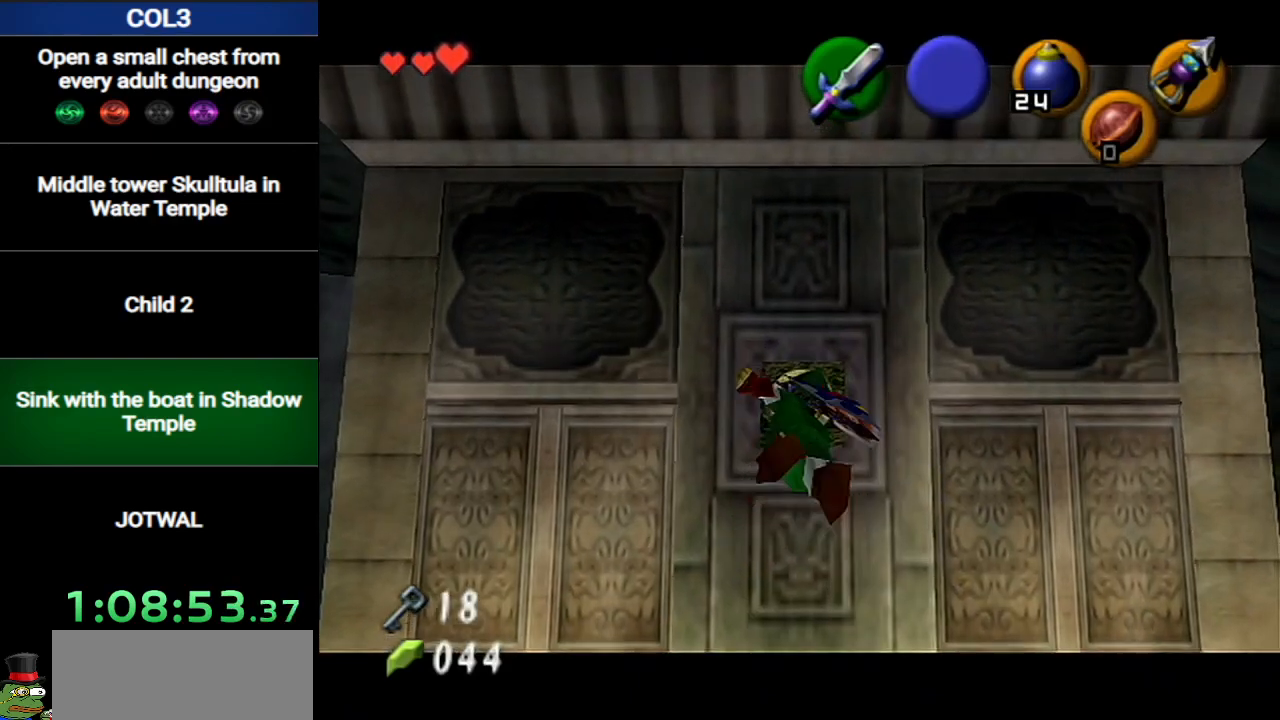
{"buttons": [], "left_stick": "center", "right_stick": "center", "events": []}
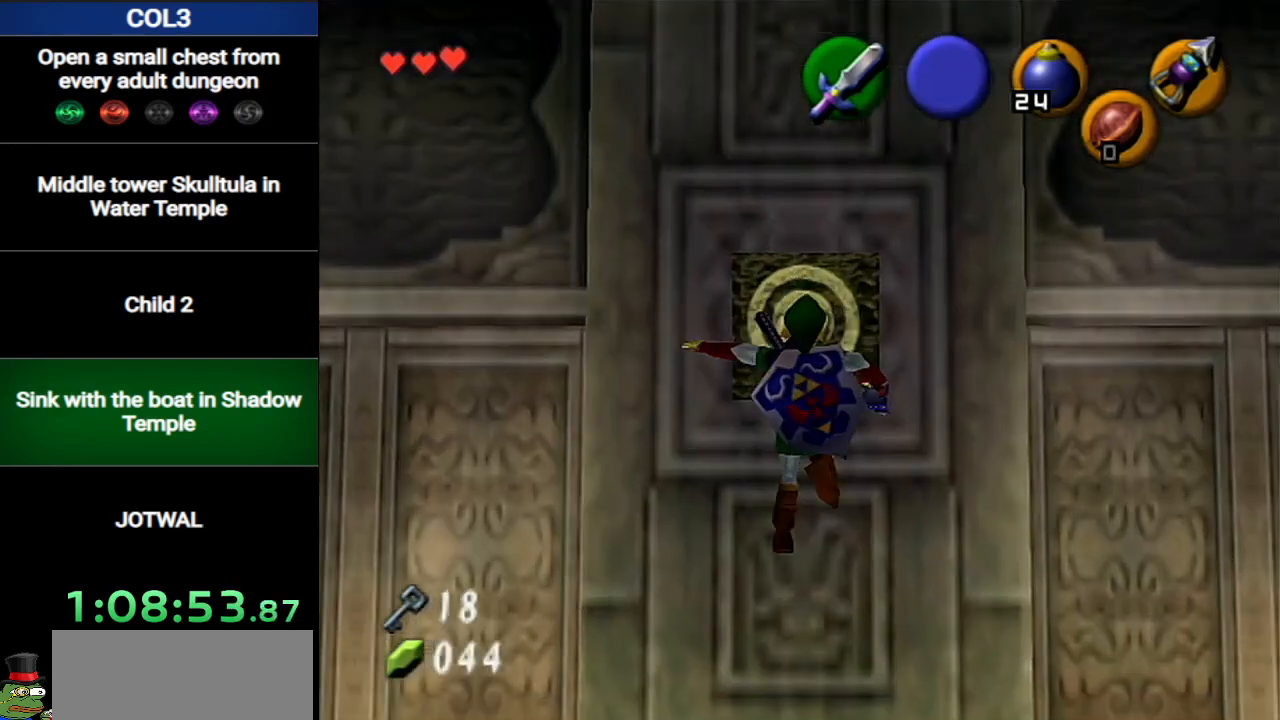
{"buttons": [], "left_stick": "center", "right_stick": "center", "events": []}
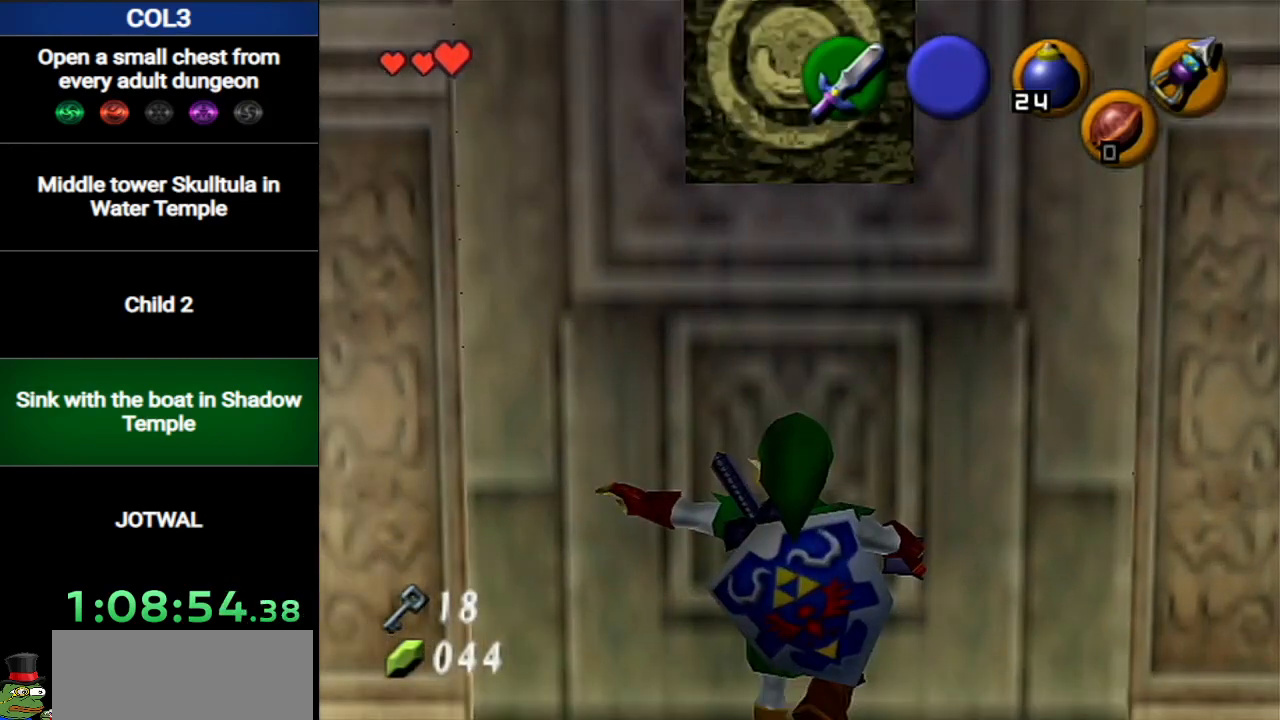
{"buttons": [], "left_stick": "up", "right_stick": "center", "events": [[16, "left_stick", "left"], [150, "A", "down"], [216, "L1", "down"], [233, "left_stick", "up-left"], [266, "A", "up"], [333, "L1", "up"], [333, "left_stick", "up"]]}
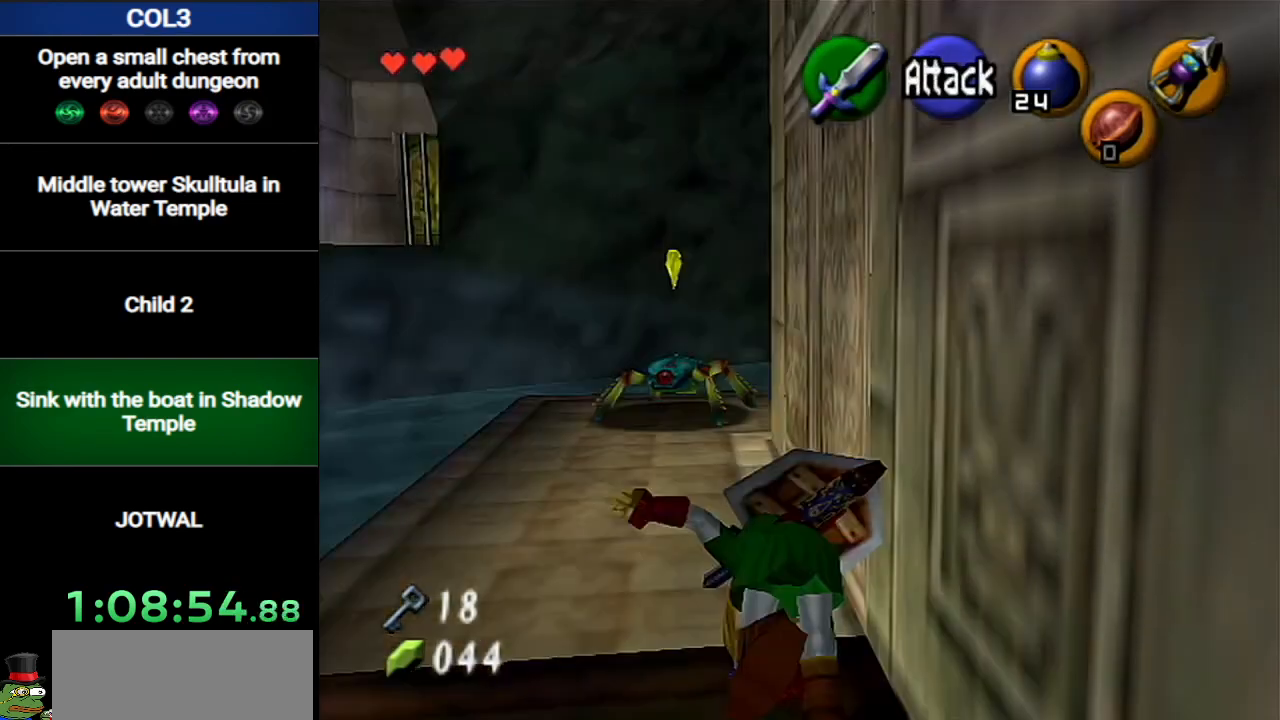
{"buttons": [], "left_stick": "up", "right_stick": "center", "events": []}
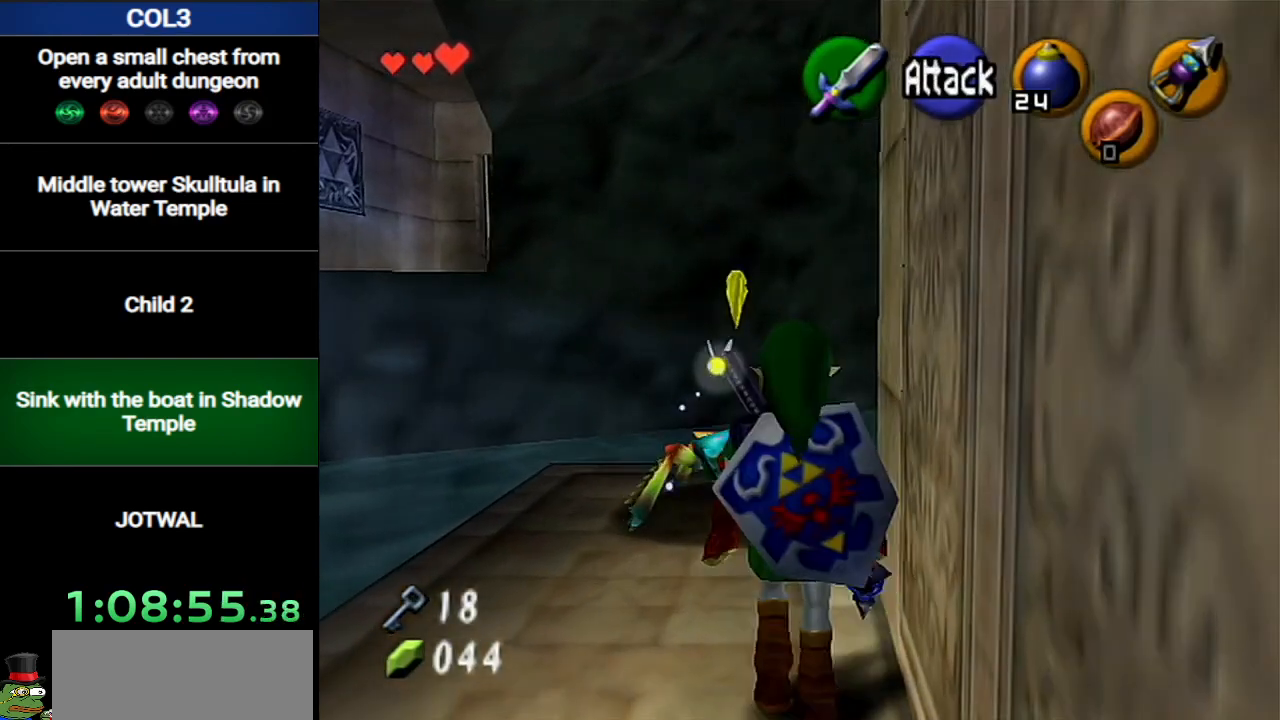
{"buttons": [], "left_stick": "up", "right_stick": "center", "events": []}
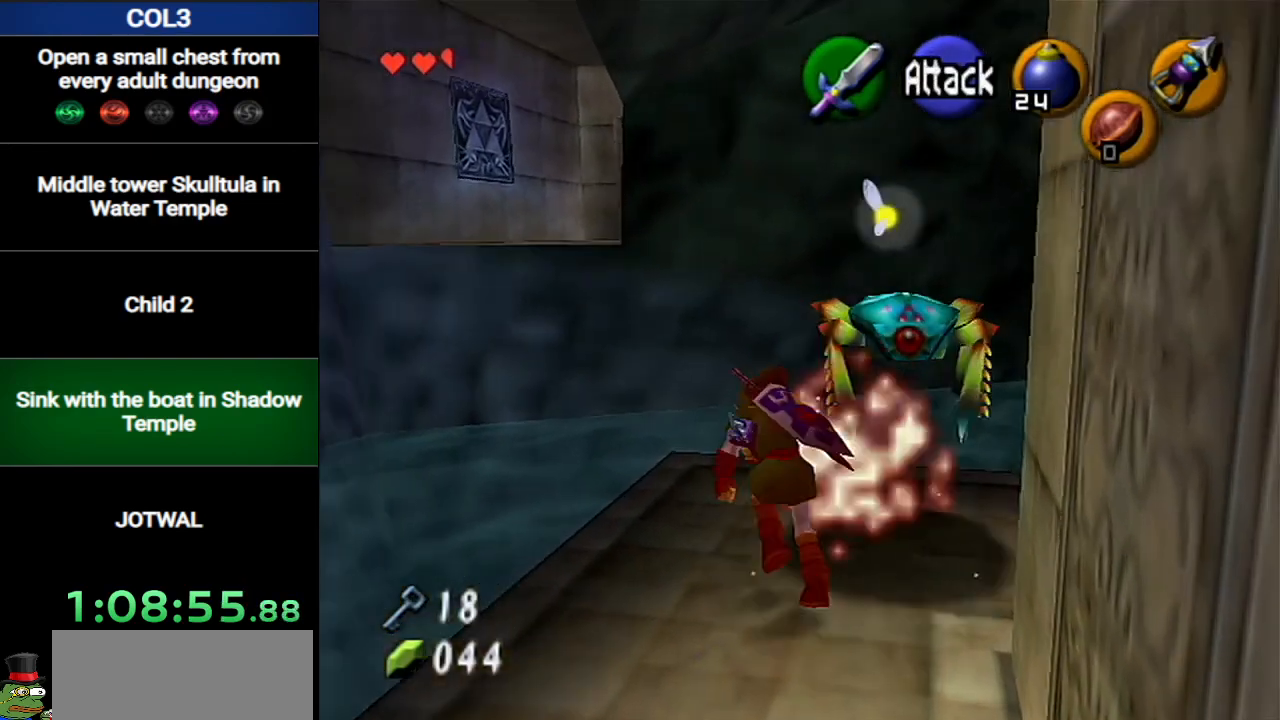
{"buttons": [], "left_stick": "up-left", "right_stick": "center", "events": [[50, "A", "down"], [234, "A", "up"], [300, "left_stick", "up-left"]]}
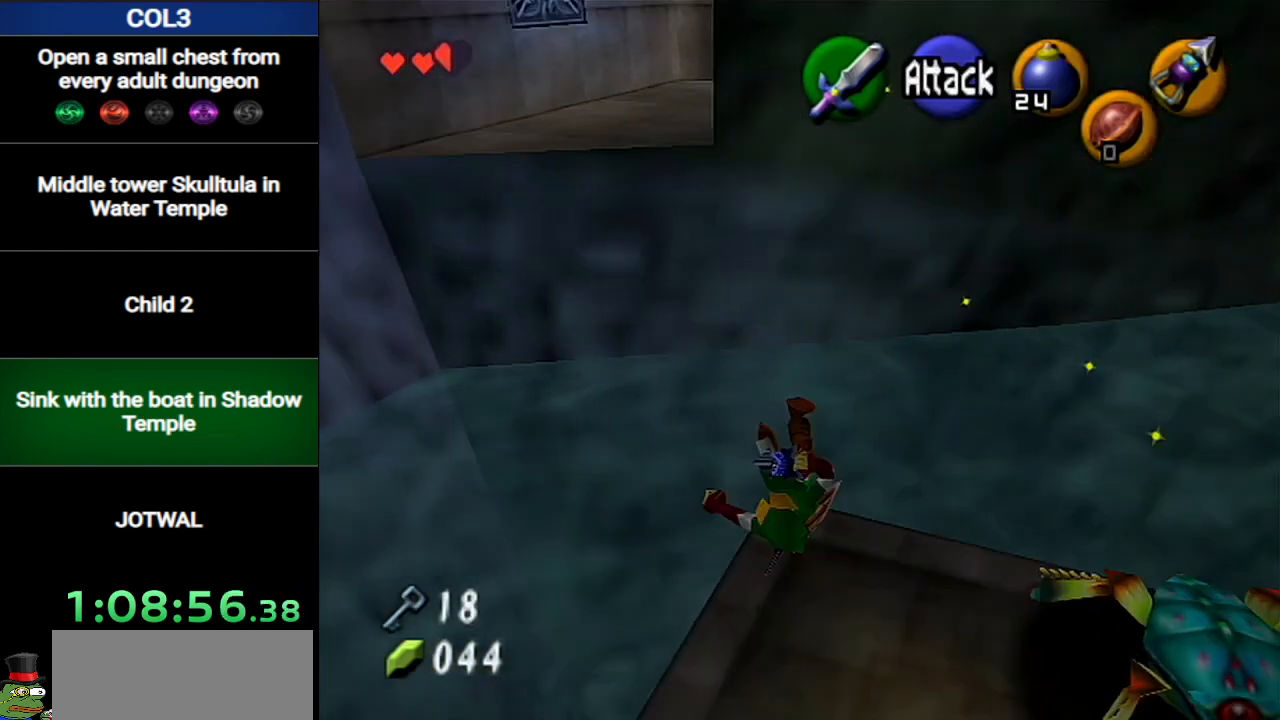
{"buttons": ["L1", "R1"], "left_stick": "up-left", "right_stick": "center", "events": [[150, "L1", "down"], [200, "R1", "down"]]}
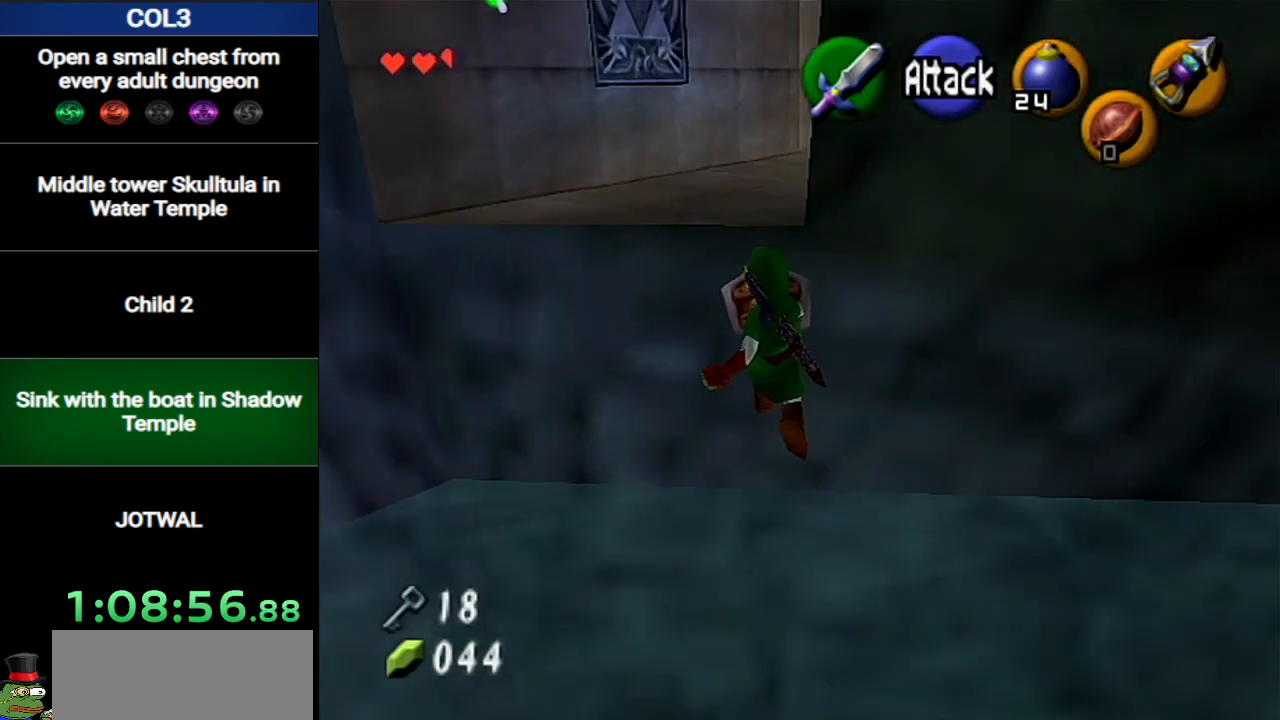
{"buttons": ["L1", "R1"], "left_stick": "up", "right_stick": "center", "events": [[150, "left_stick", "up"], [267, "B", "down"], [367, "B", "up"], [434, "B", "down"], [484, "B", "up"]]}
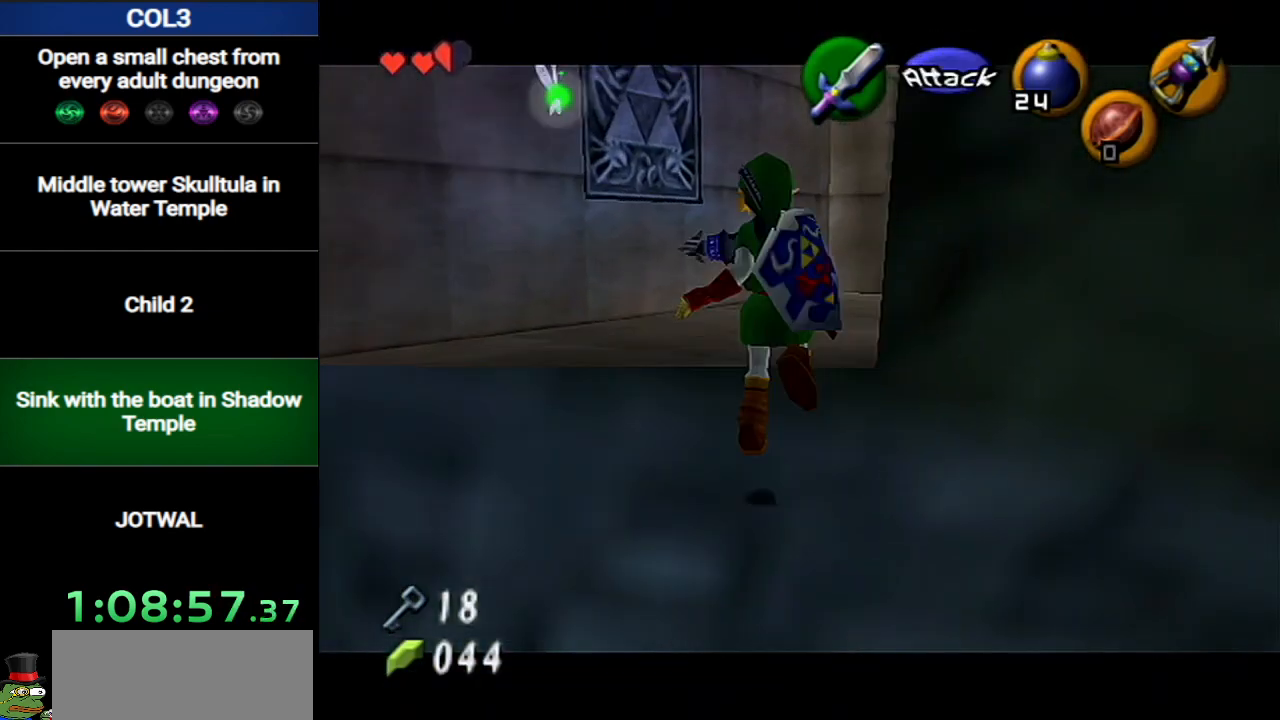
{"buttons": ["L1", "R1"], "left_stick": "up", "right_stick": "center", "events": [[50, "B", "down"], [116, "B", "up"], [150, "B", "down"], [233, "B", "up"], [300, "B", "down"], [367, "B", "up"]]}
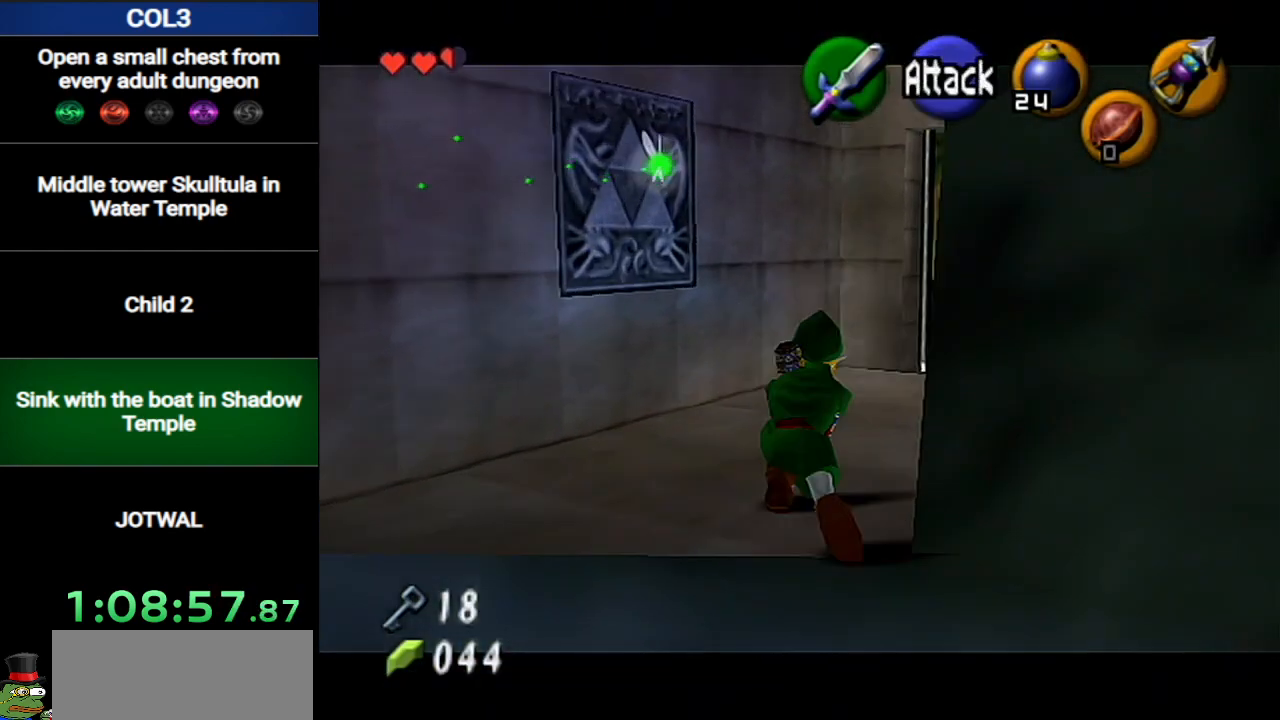
{"buttons": [], "left_stick": "up-left", "right_stick": "center", "events": [[217, "R1", "up"], [217, "left_stick", "up-left"], [234, "L1", "up"]]}
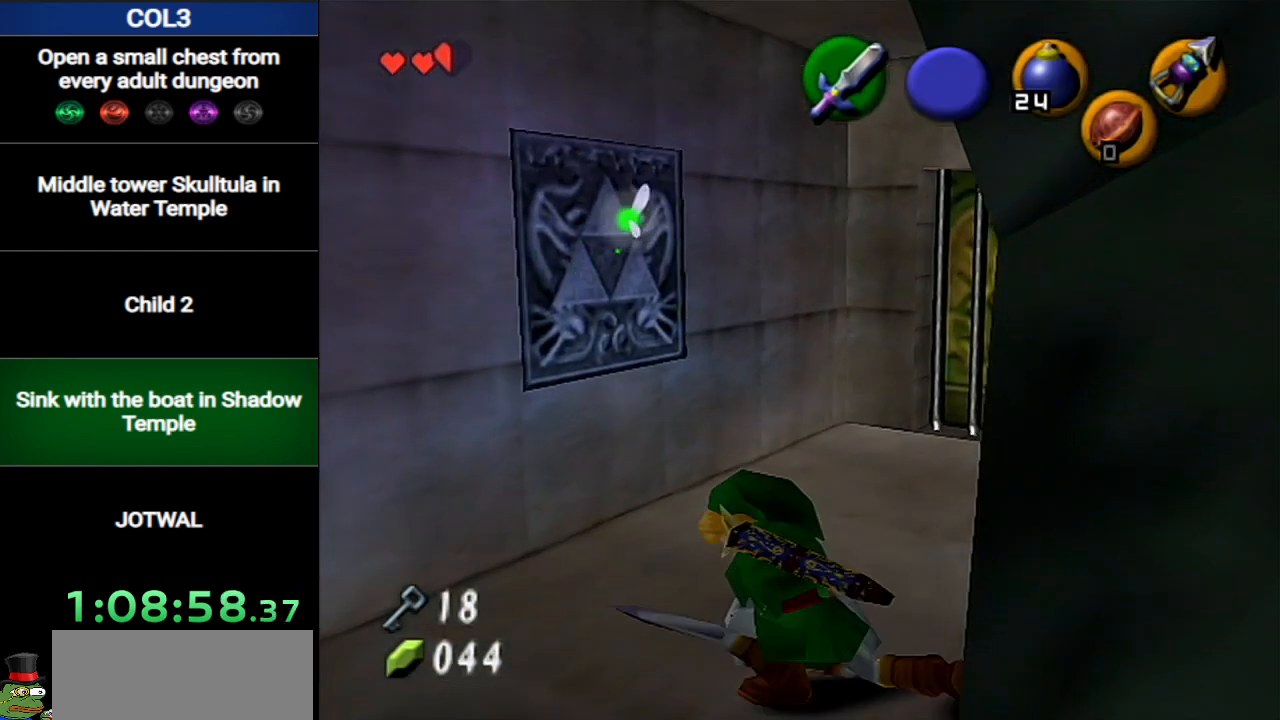
{"buttons": [], "left_stick": "up", "right_stick": "center", "events": [[450, "left_stick", "up"]]}
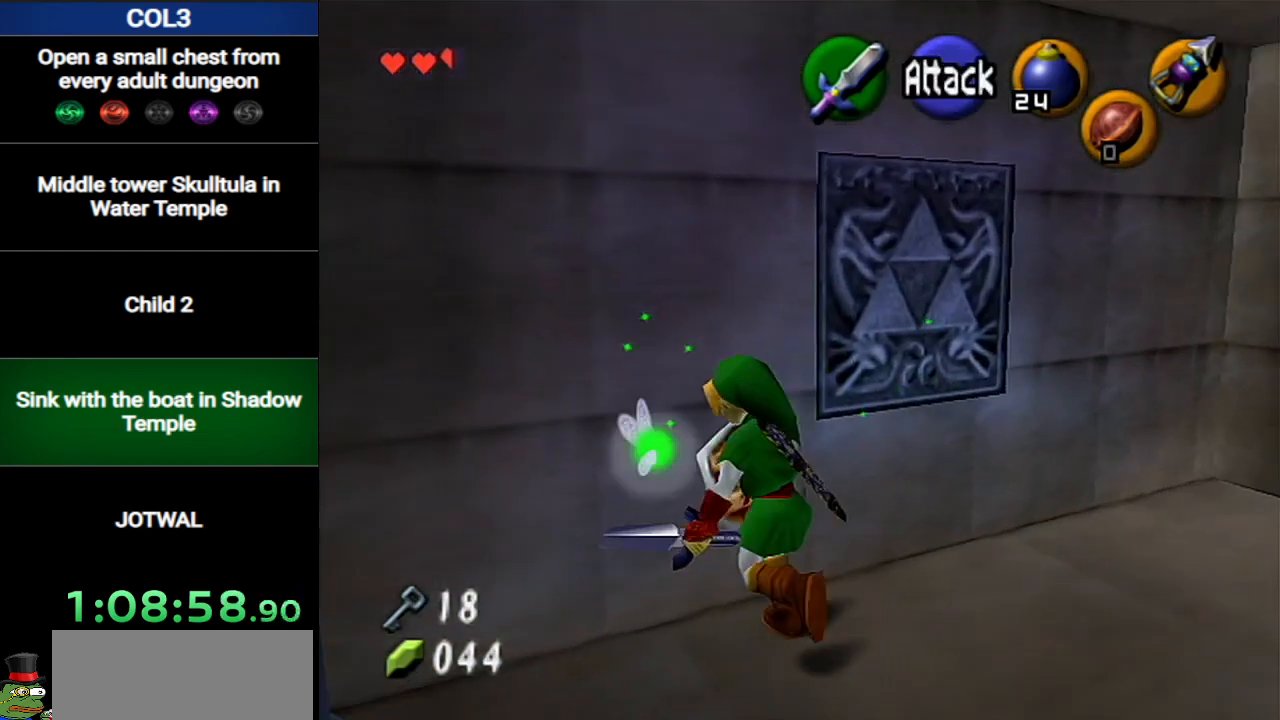
{"buttons": ["L1"], "left_stick": "up", "right_stick": "center", "events": [[67, "L1", "down"], [67, "left_stick", "center"], [217, "X", "down"], [300, "R1", "down"], [384, "X", "up"], [384, "left_stick", "up"], [434, "R1", "up"]]}
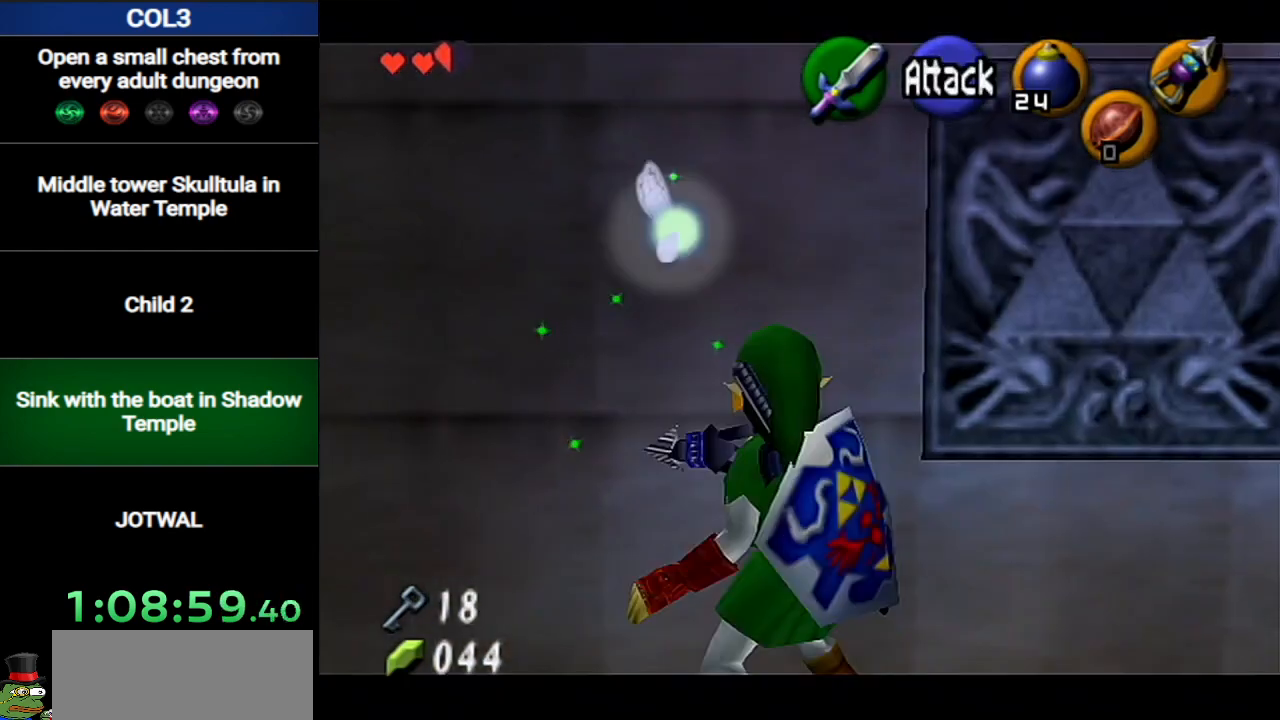
{"buttons": ["L1"], "left_stick": "up", "right_stick": "center", "events": []}
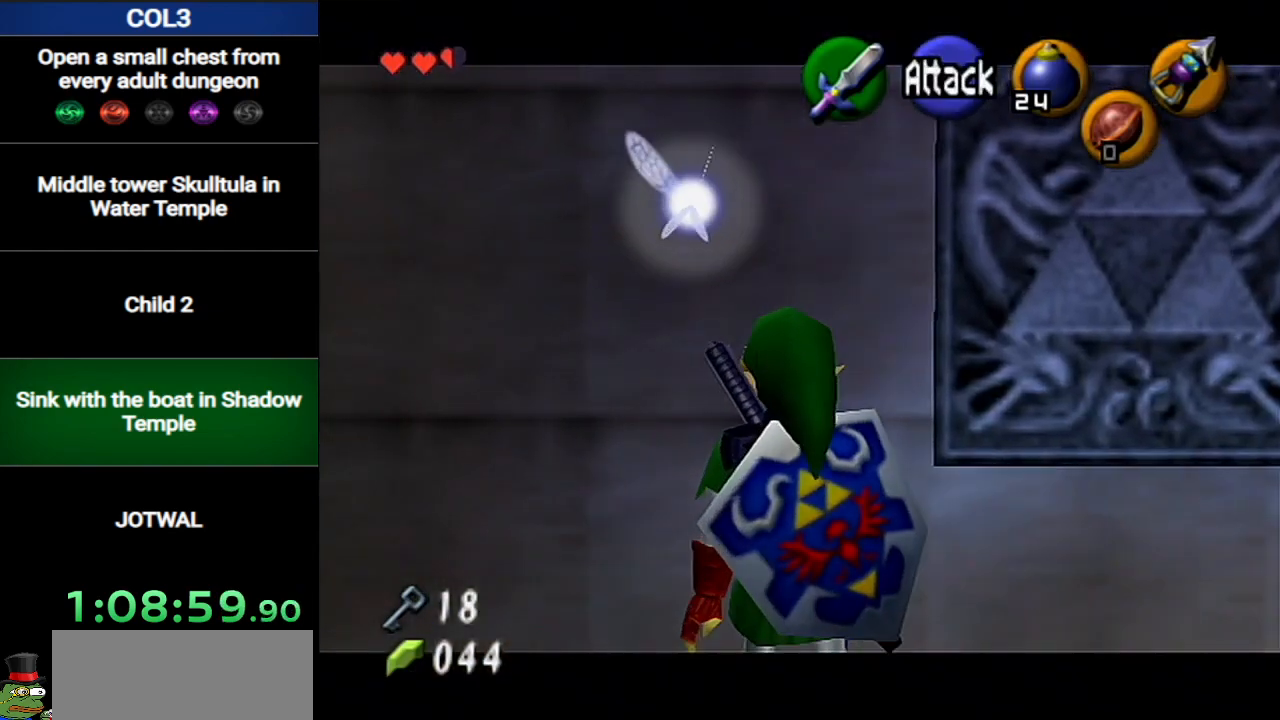
{"buttons": ["L1"], "left_stick": "up-left", "right_stick": "center", "events": [[134, "left_stick", "up-left"]]}
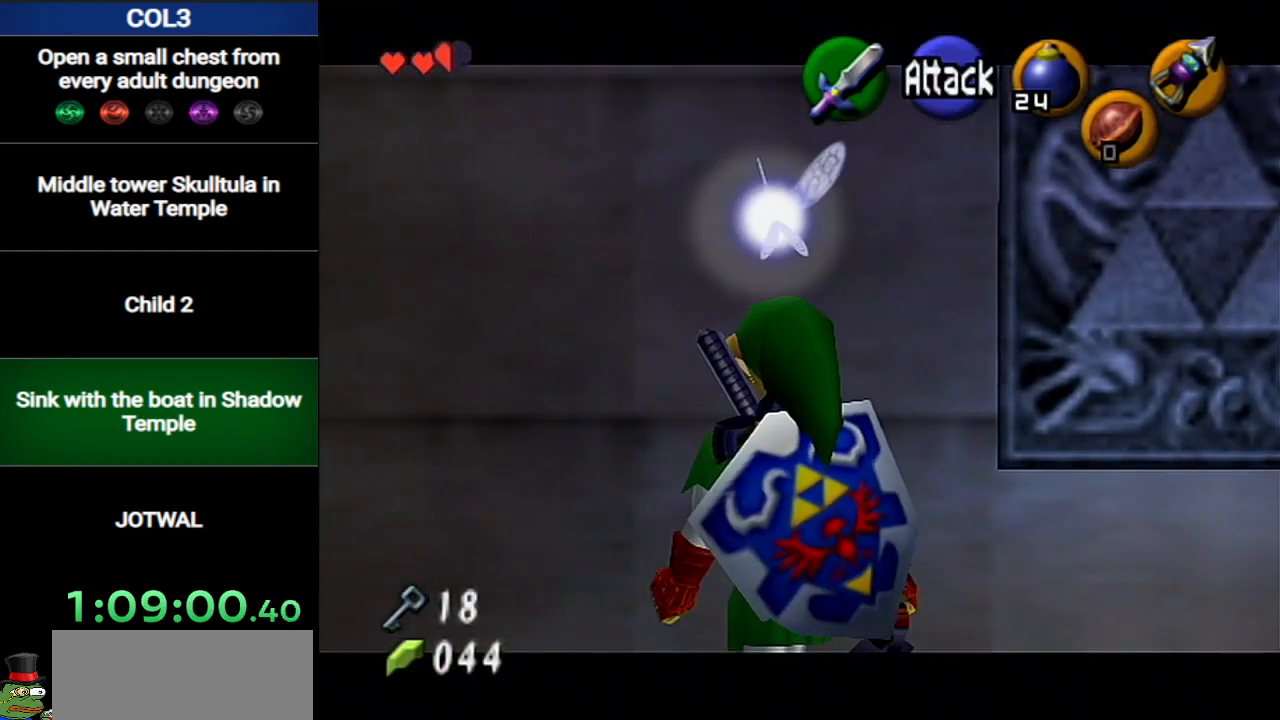
{"buttons": ["L1"], "left_stick": "up-left", "right_stick": "center", "events": []}
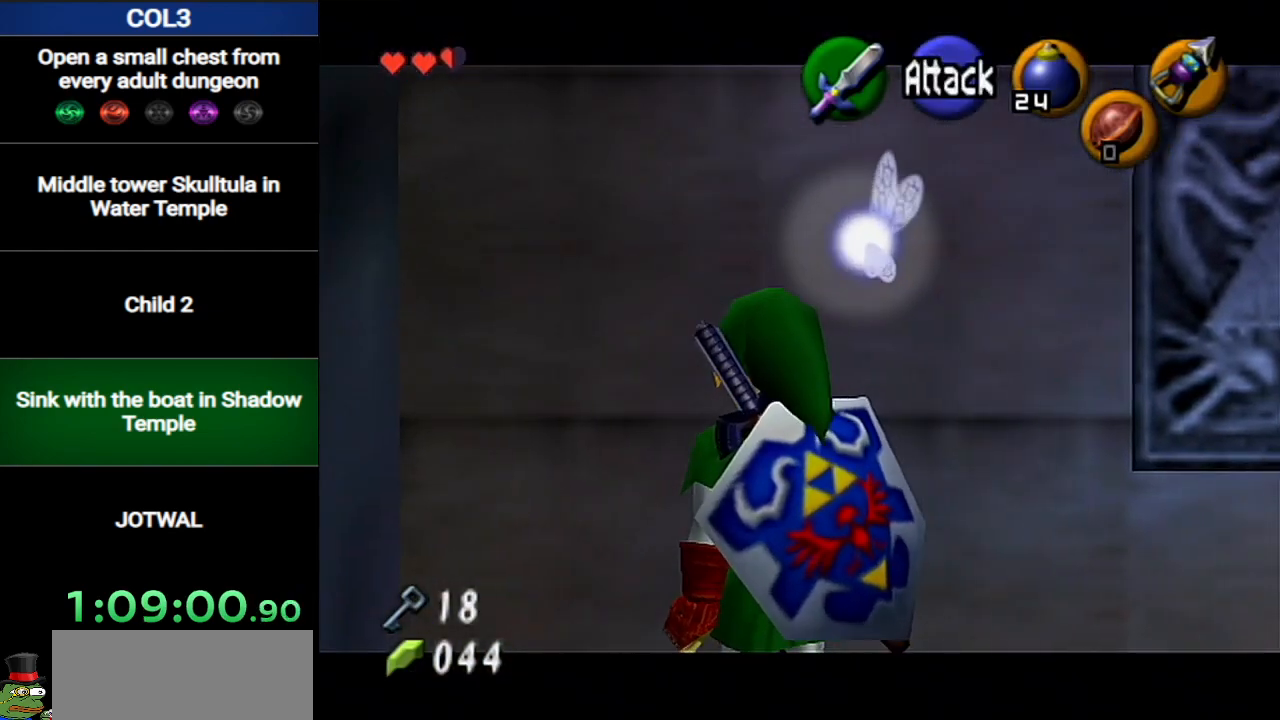
{"buttons": ["L1"], "left_stick": "up-left", "right_stick": "center", "events": []}
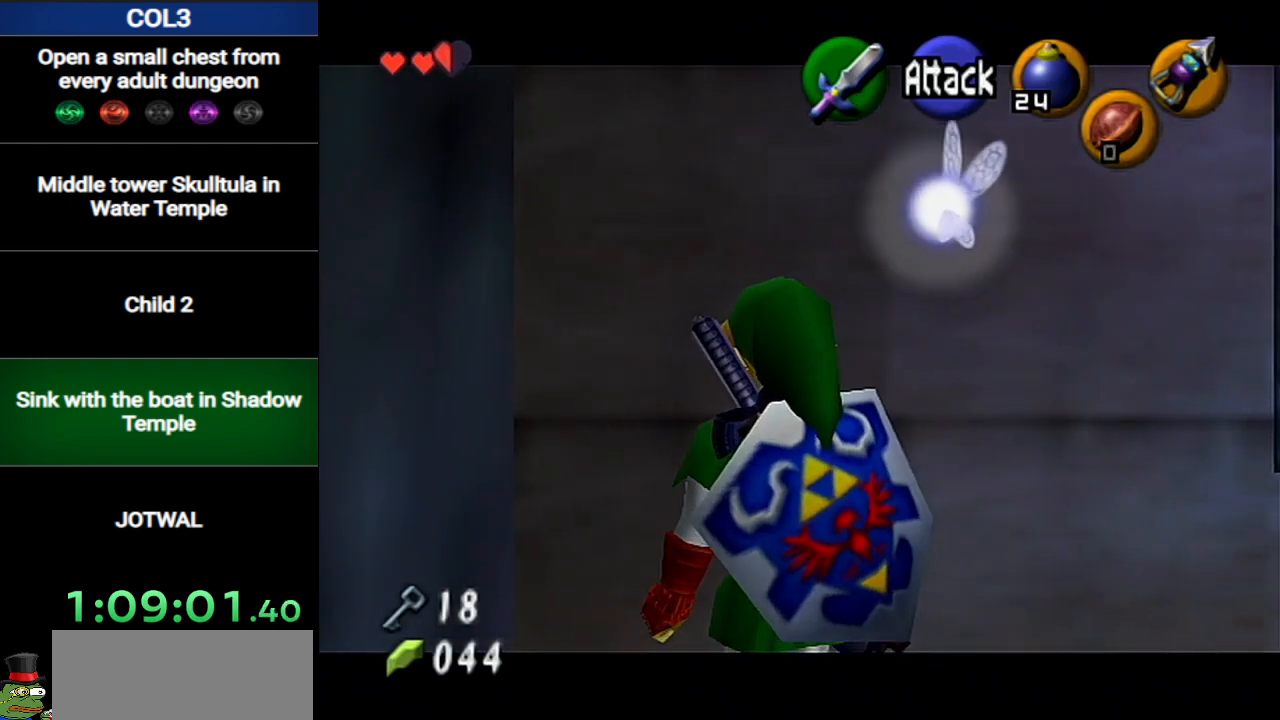
{"buttons": ["L1"], "left_stick": "up-left", "right_stick": "center", "events": []}
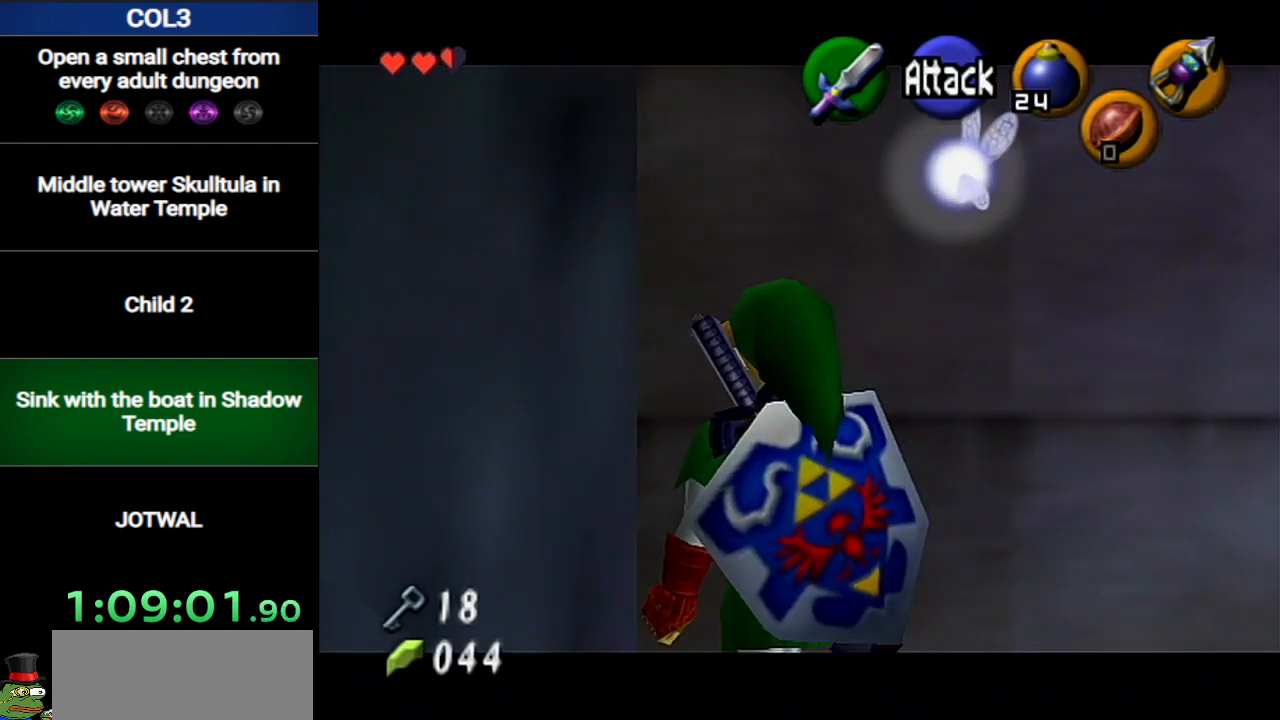
{"buttons": ["L1"], "left_stick": "up-left", "right_stick": "center", "events": [[150, "START", "down"], [384, "START", "up"]]}
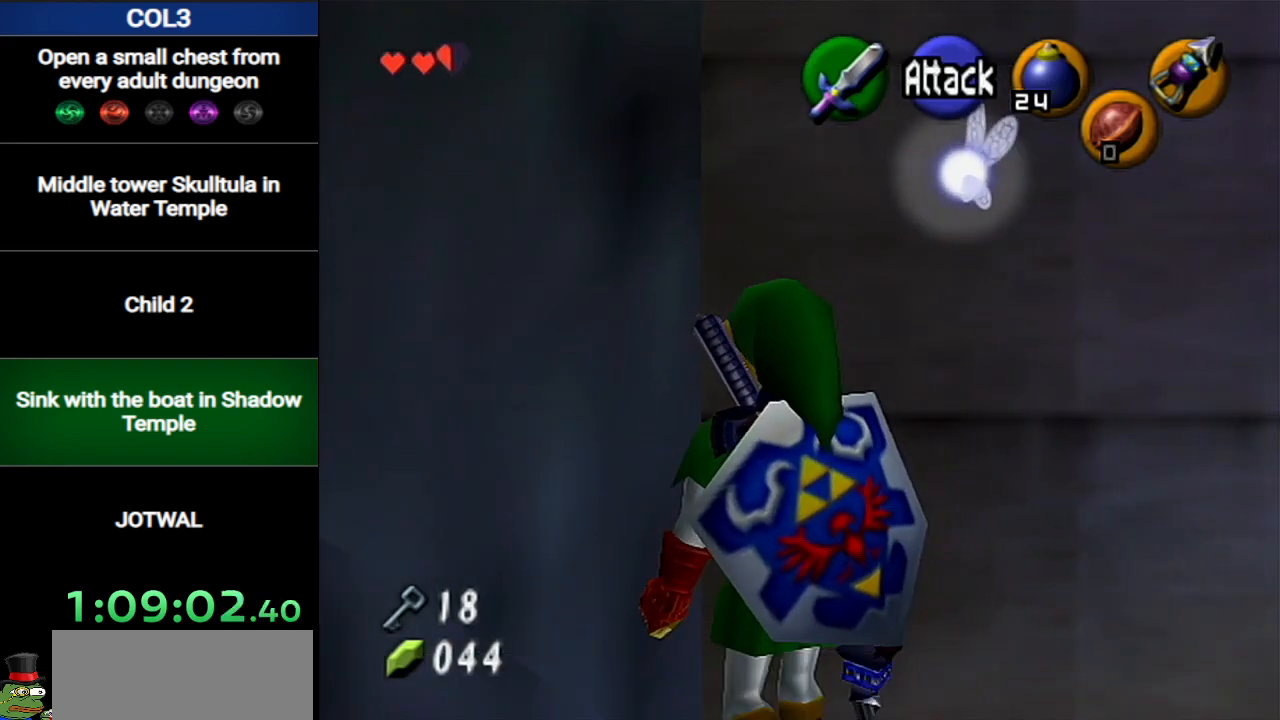
{"buttons": ["L1"], "left_stick": "up-left", "right_stick": "center", "events": []}
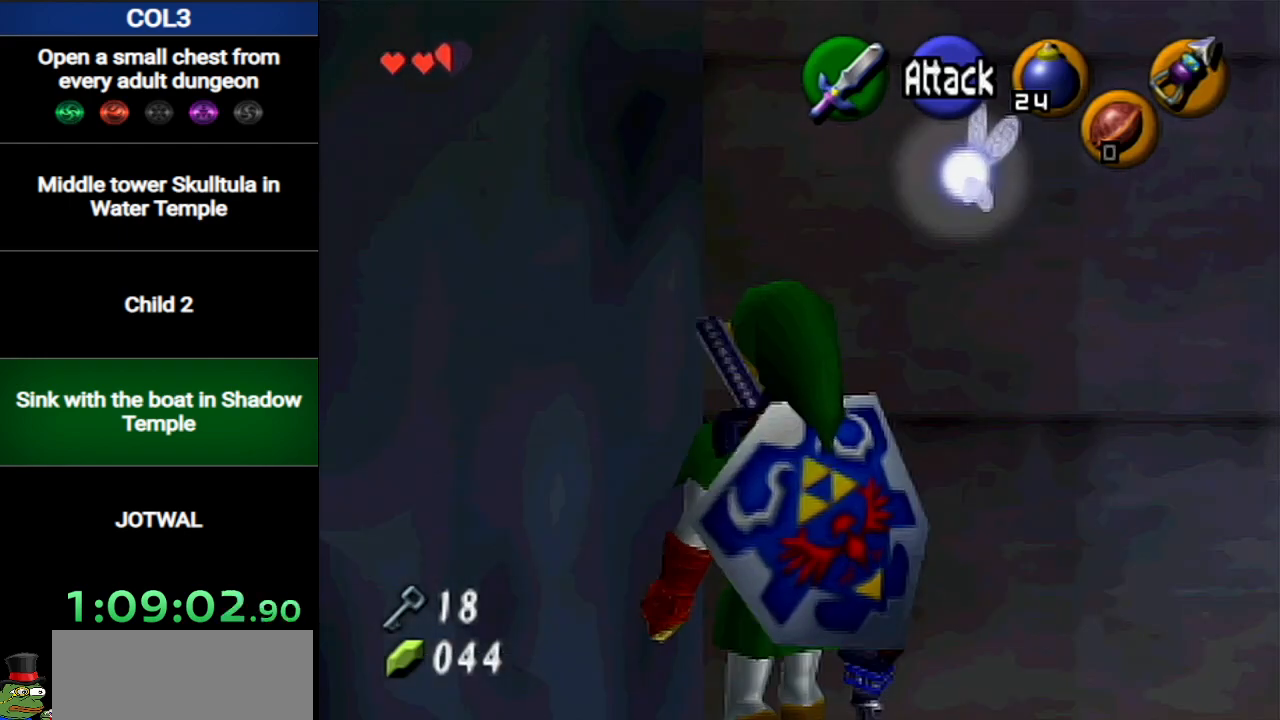
{"buttons": ["L1"], "left_stick": "up-left", "right_stick": "center", "events": []}
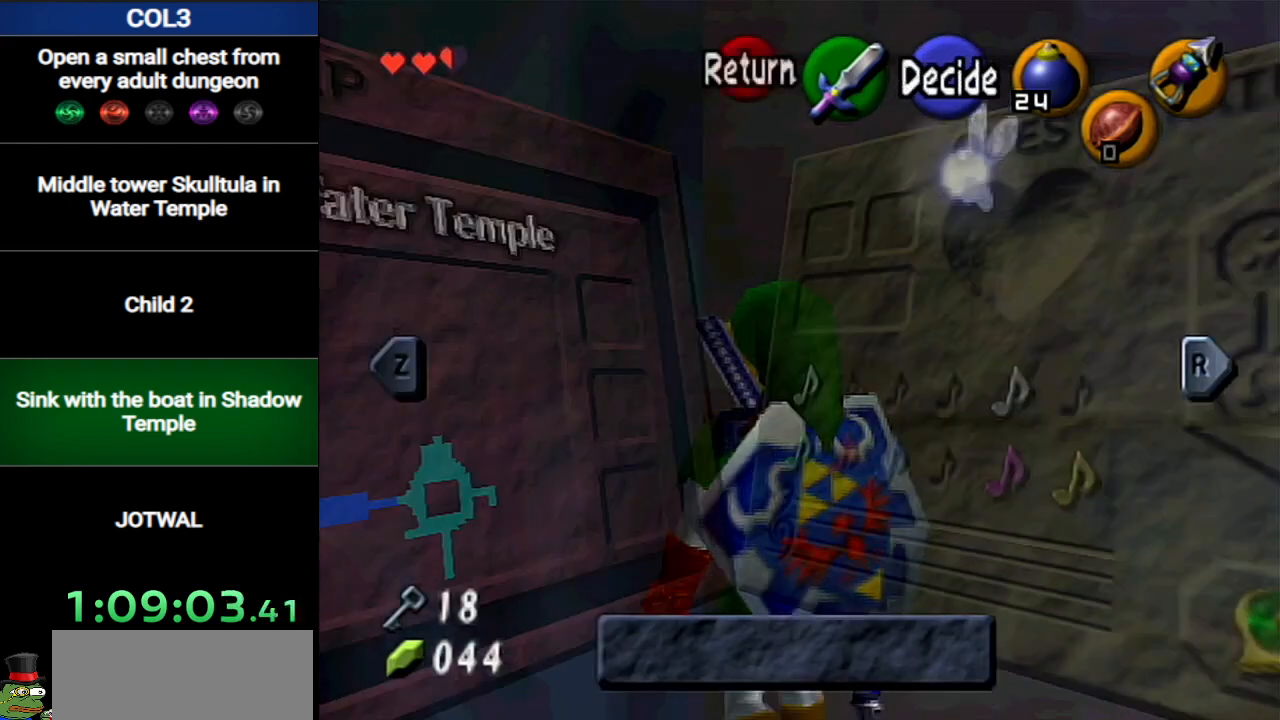
{"buttons": ["L1"], "left_stick": "up-left", "right_stick": "center", "events": [[216, "START", "down"], [500, "START", "up"]]}
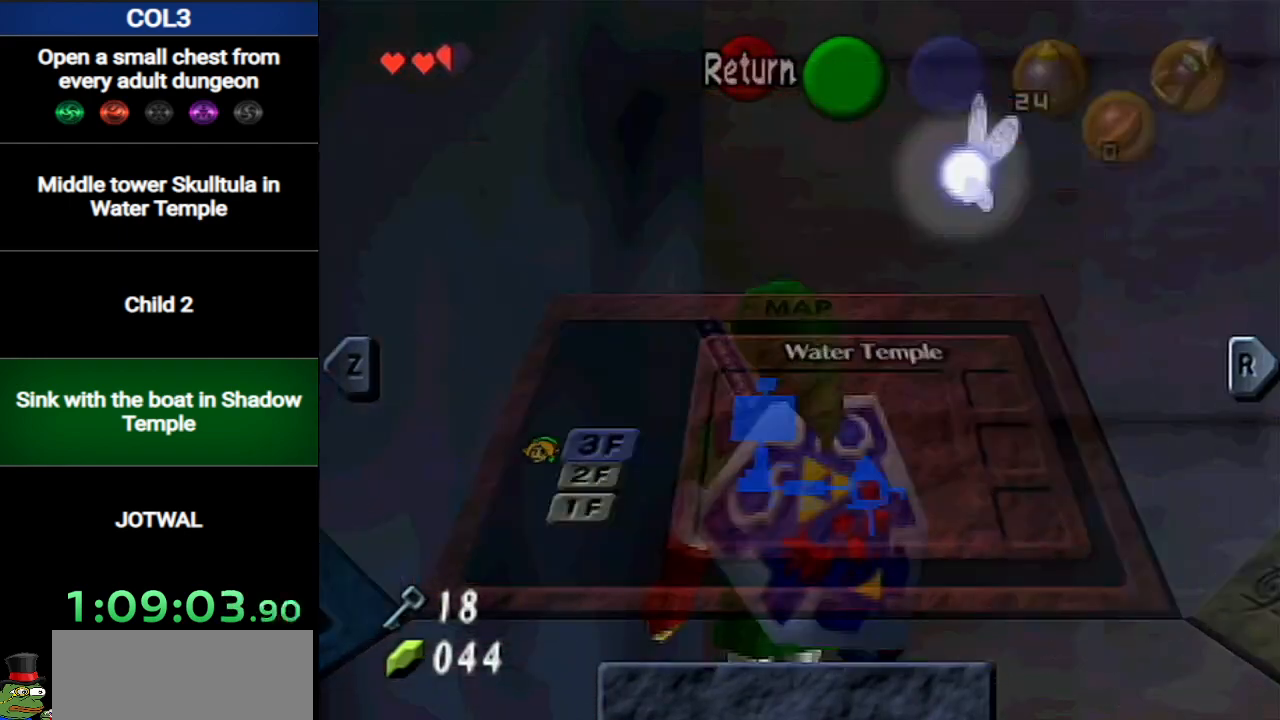
{"buttons": ["L1", "START"], "left_stick": "up-left", "right_stick": "center", "events": [[400, "START", "down"]]}
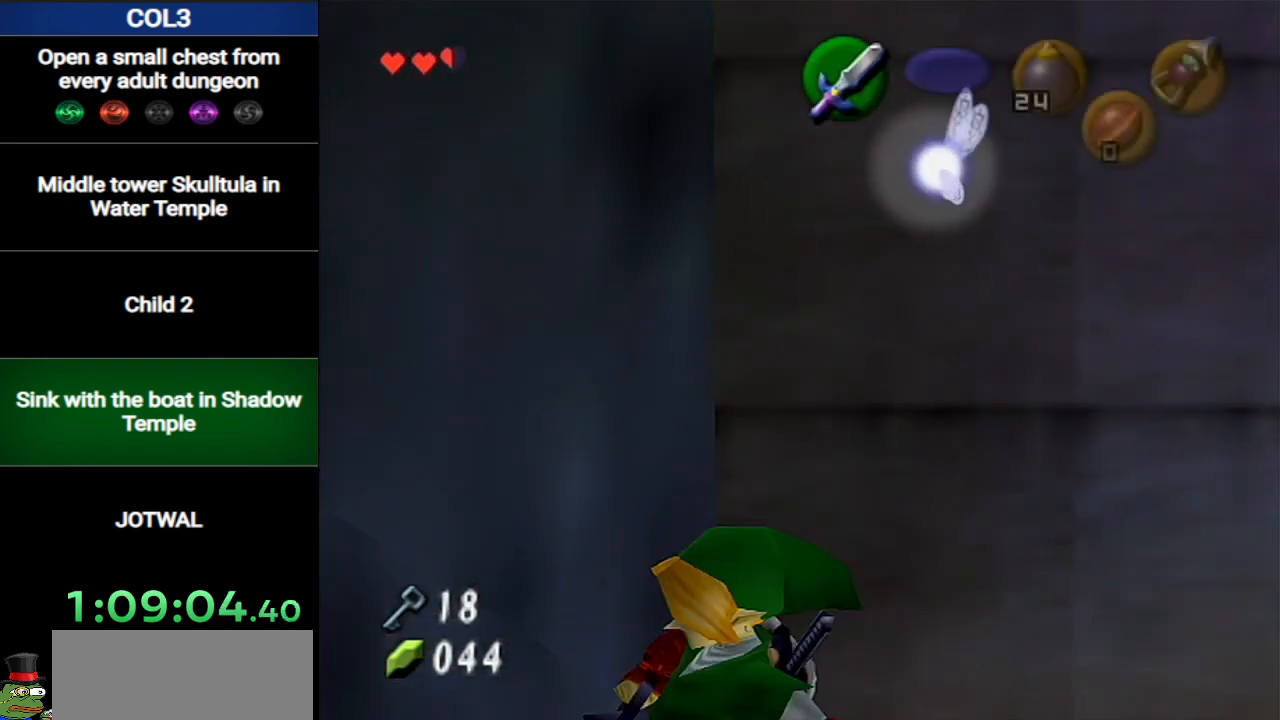
{"buttons": [], "left_stick": "up-left", "right_stick": "center", "events": [[100, "START", "up"], [383, "L1", "up"]]}
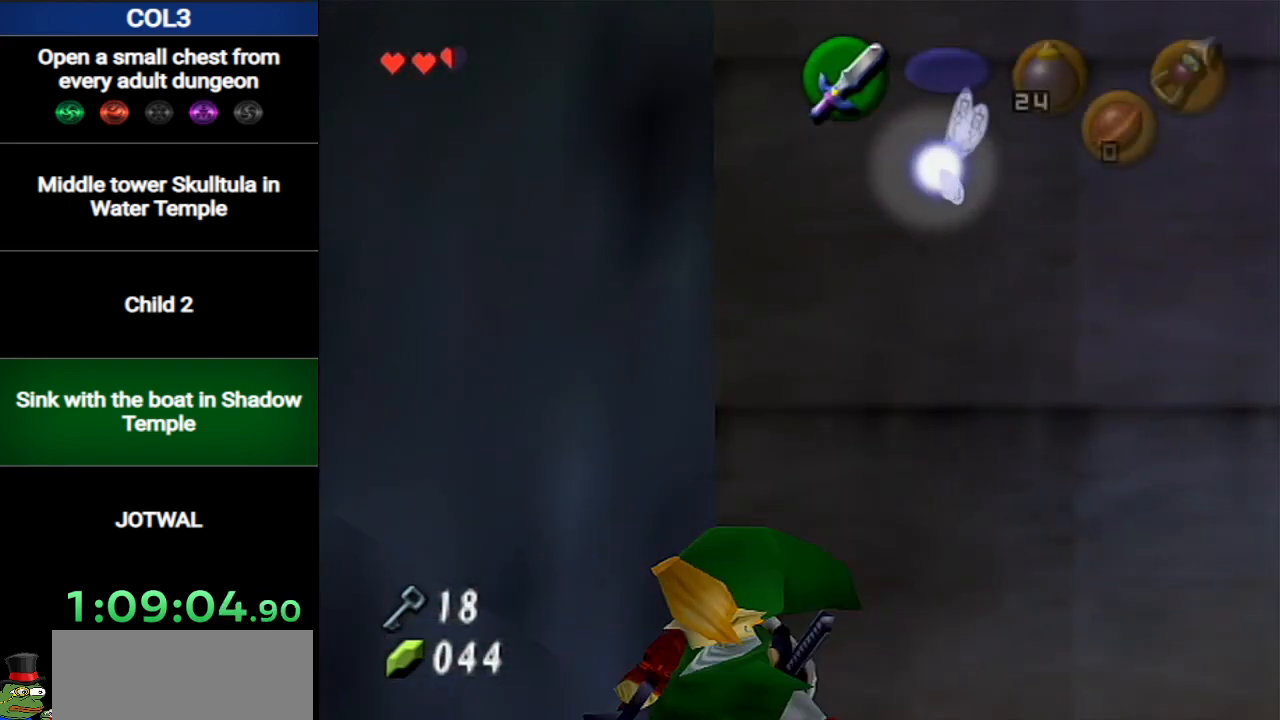
{"buttons": [], "left_stick": "up", "right_stick": "center", "events": [[284, "left_stick", "up"]]}